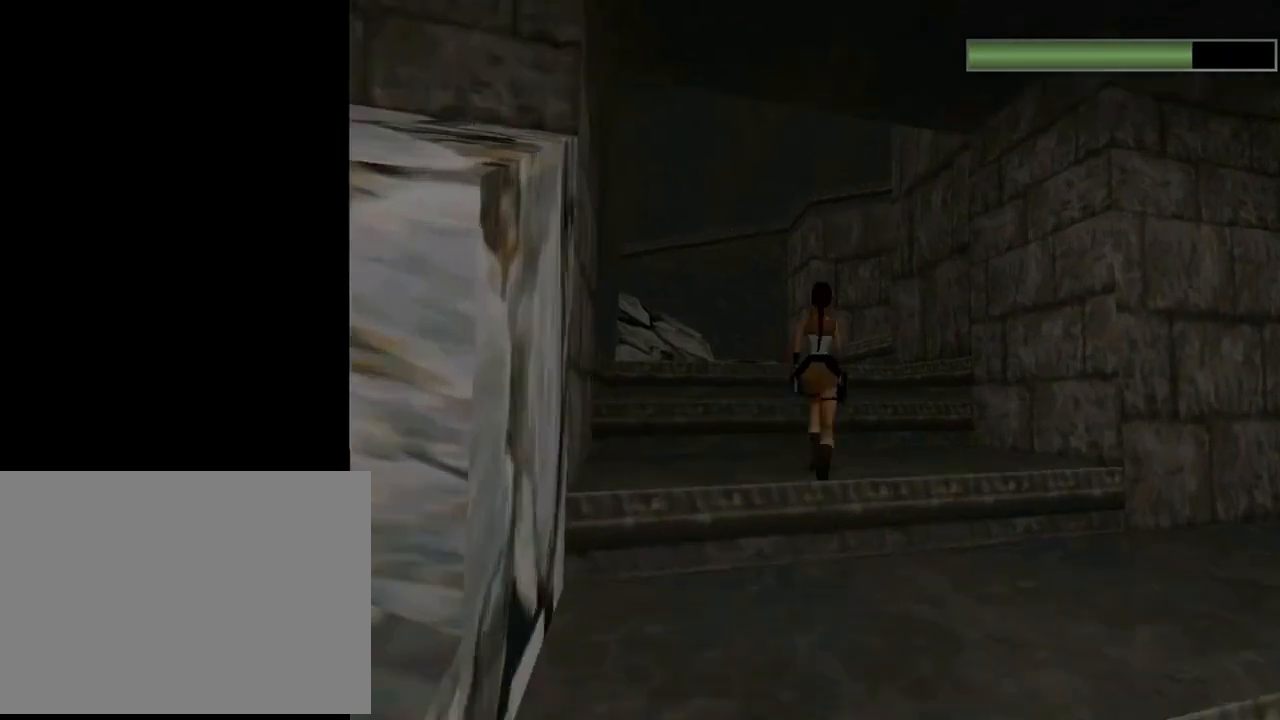
Gameplay with a controller (PlayStation layout); each line is a JSON object with the inputs held at the frame after it. "events" lists button and stick changes between this image and that frame as [ms after this image, input, new state], when the widget could be followed in between. Not read: right_stick.
{"buttons": ["R2", "DPAD_UP", "DPAD_RIGHT"], "left_stick": "center", "events": [[500, "DPAD_RIGHT", "down"]]}
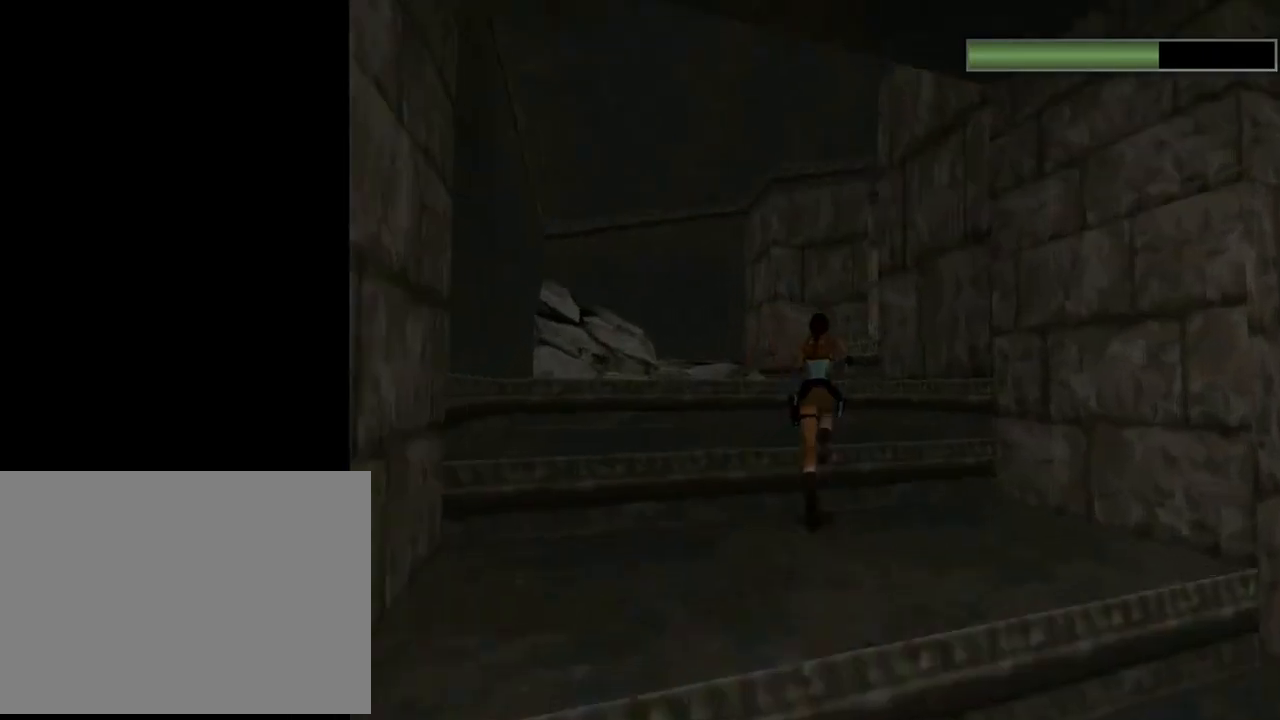
{"buttons": ["R2", "DPAD_UP"], "left_stick": "center", "events": [[200, "DPAD_RIGHT", "up"]]}
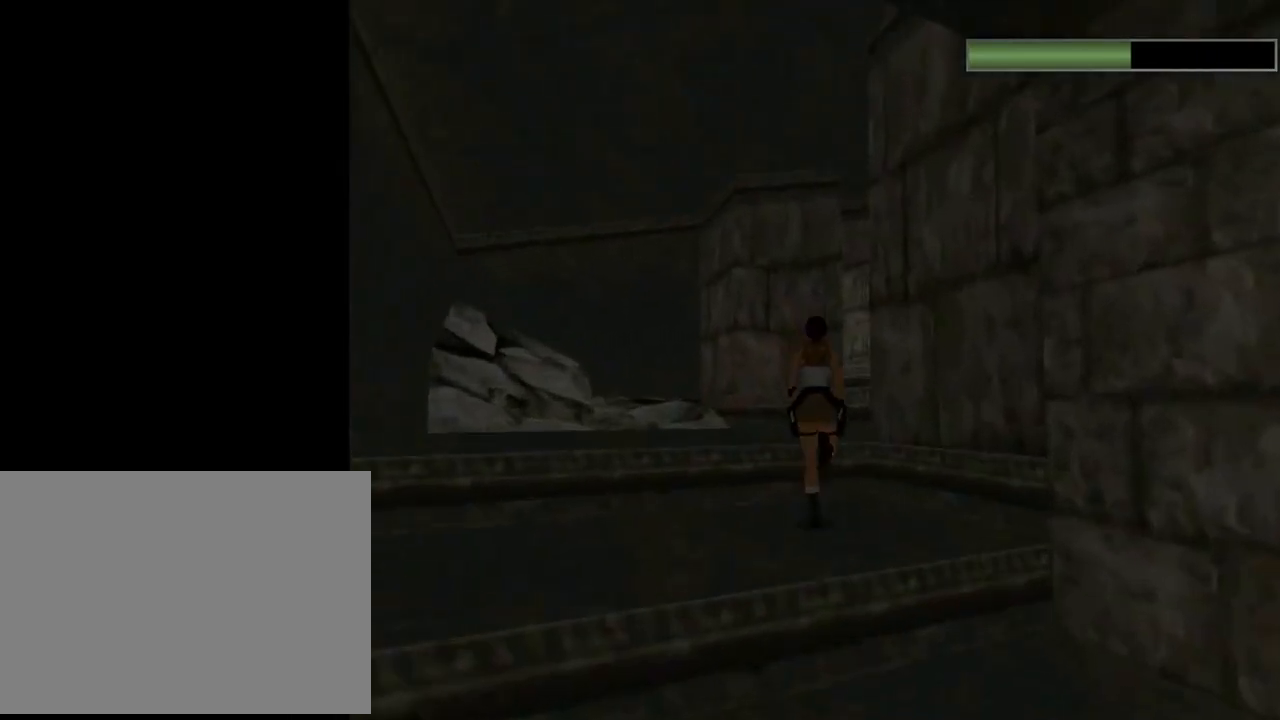
{"buttons": ["R2", "DPAD_UP", "DPAD_RIGHT"], "left_stick": "center", "events": [[500, "DPAD_RIGHT", "down"]]}
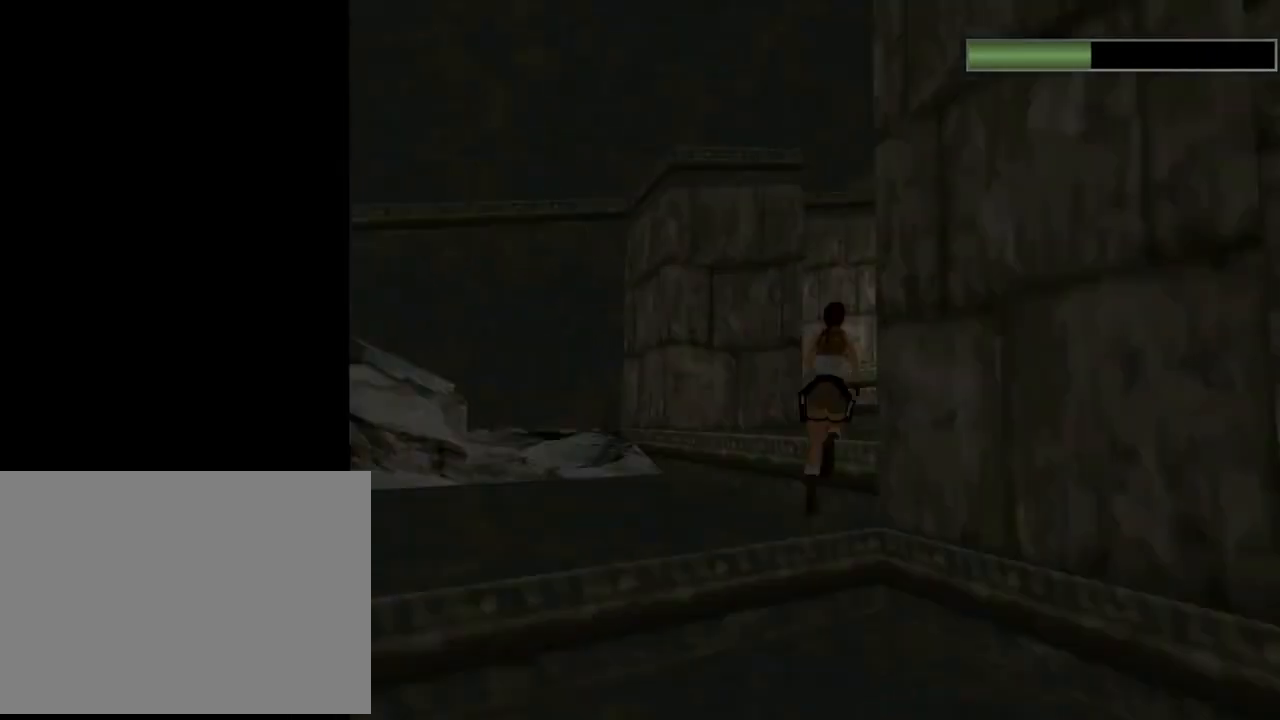
{"buttons": ["R2", "DPAD_UP", "DPAD_RIGHT"], "left_stick": "center", "events": []}
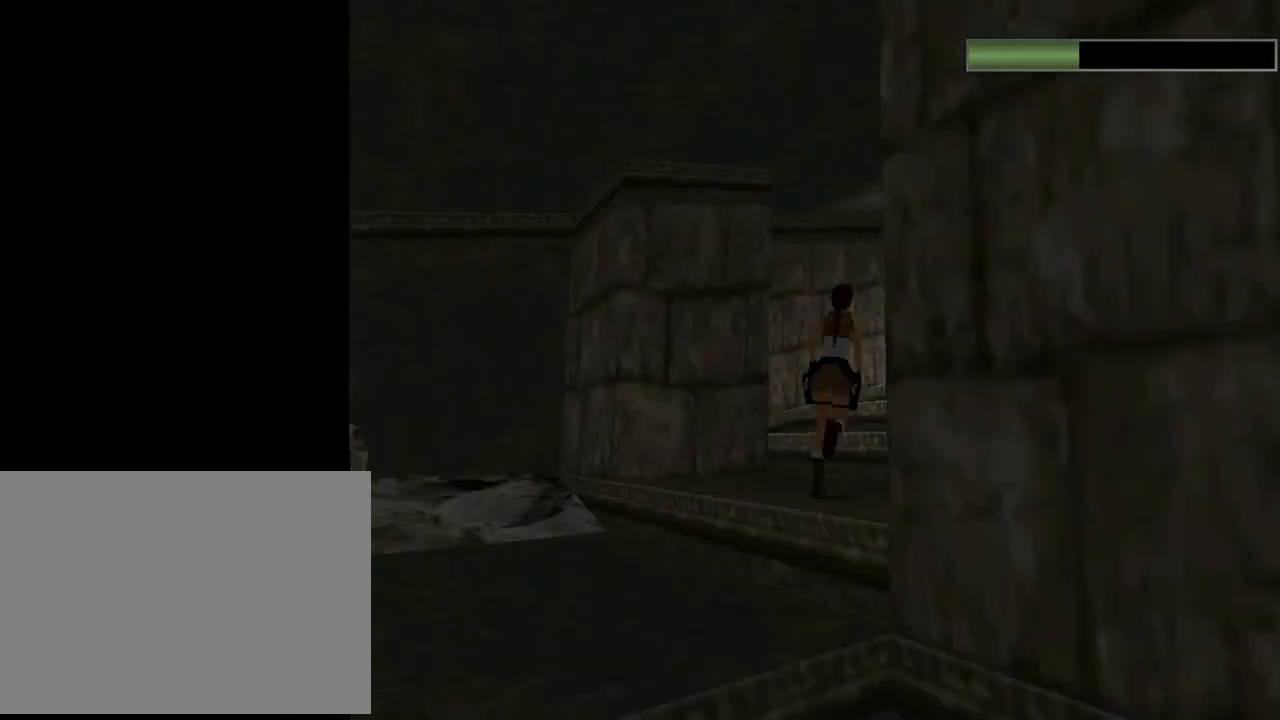
{"buttons": ["R2", "DPAD_UP", "DPAD_RIGHT"], "left_stick": "center", "events": []}
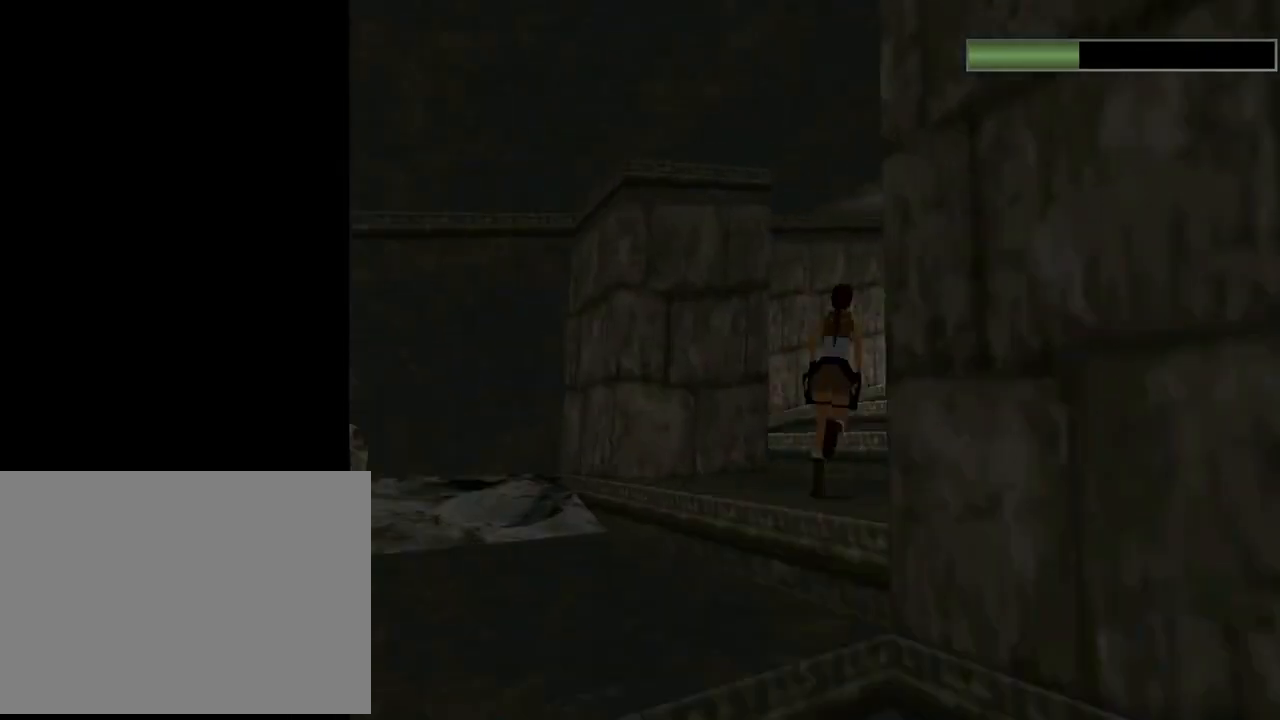
{"buttons": ["R2", "DPAD_UP", "DPAD_LEFT"], "left_stick": "center", "events": [[233, "DPAD_LEFT", "down"], [233, "DPAD_RIGHT", "up"]]}
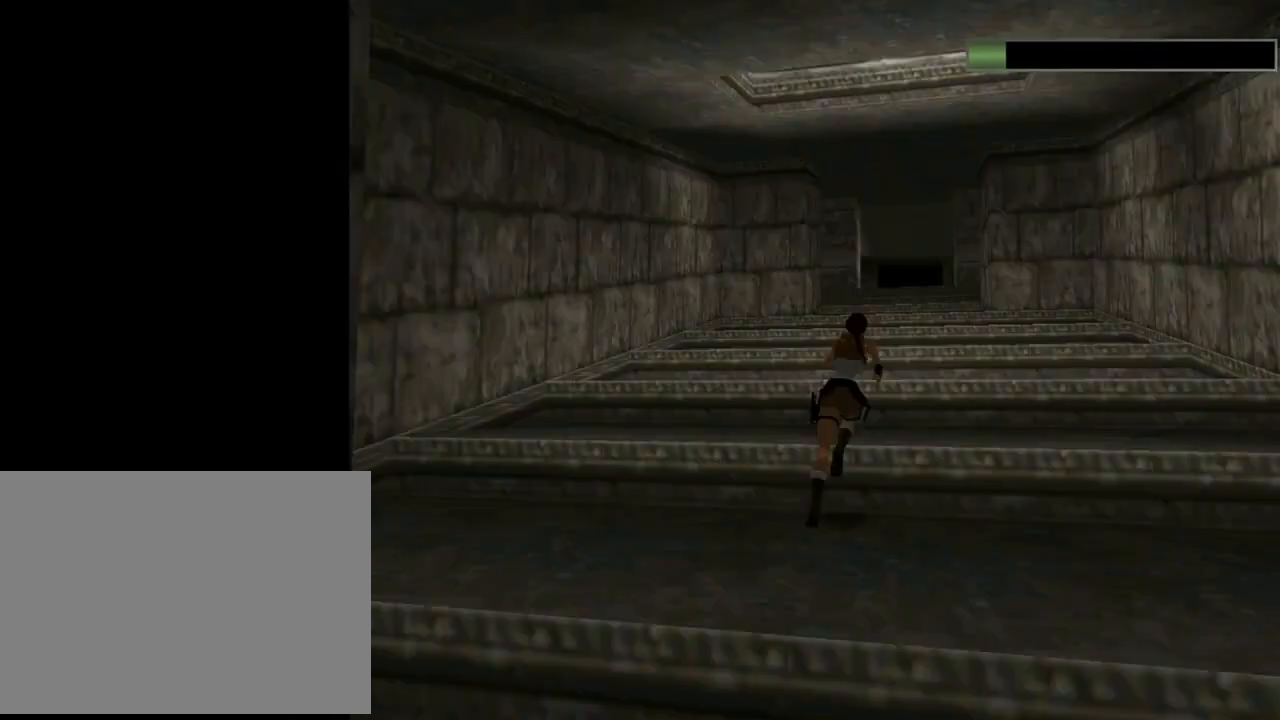
{"buttons": ["SQUARE", "R2", "DPAD_UP"], "left_stick": "center", "events": [[100, "DPAD_LEFT", "up"], [100, "SQUARE", "down"]]}
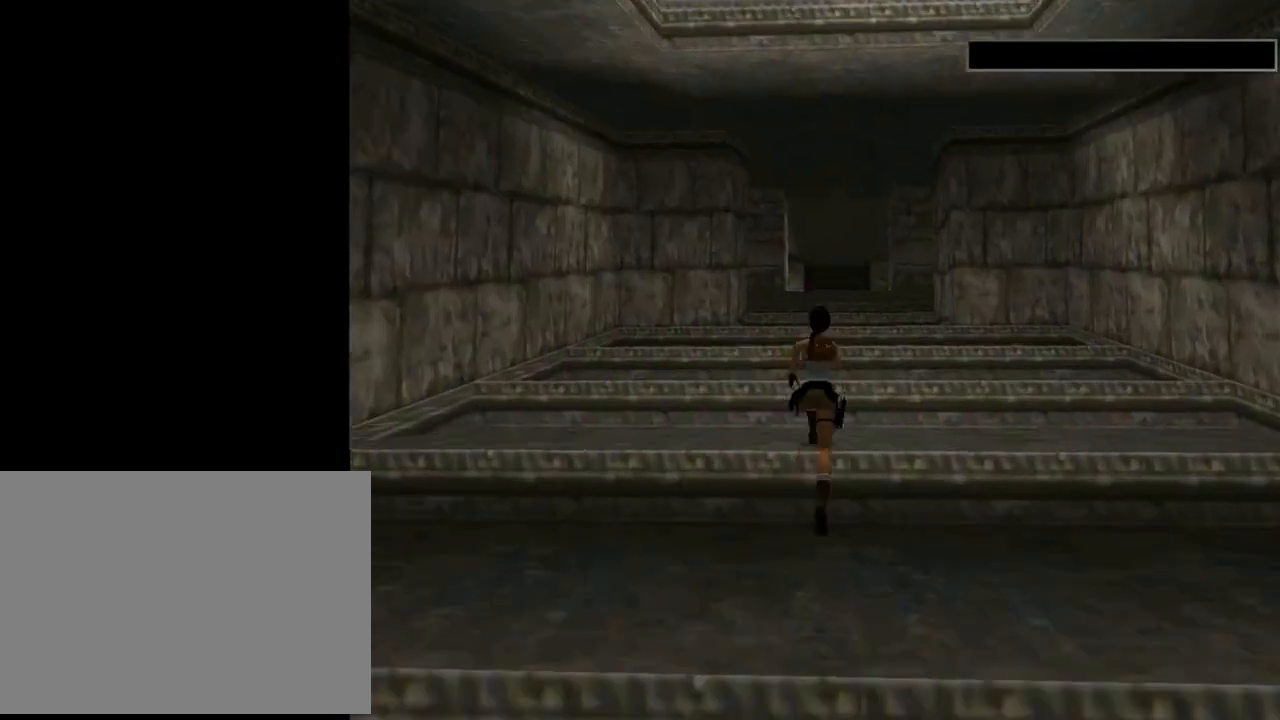
{"buttons": ["SQUARE", "R2", "DPAD_UP"], "left_stick": "center", "events": []}
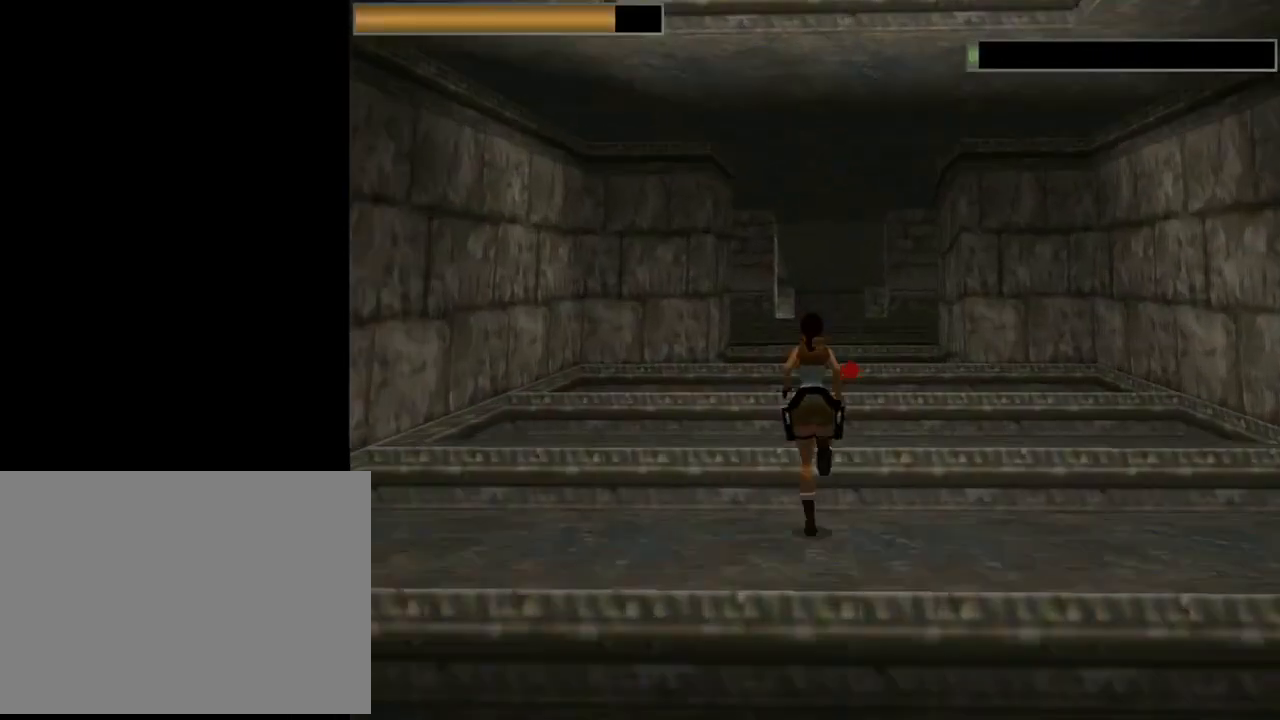
{"buttons": ["SQUARE", "DPAD_UP"], "left_stick": "center", "events": [[267, "R2", "up"]]}
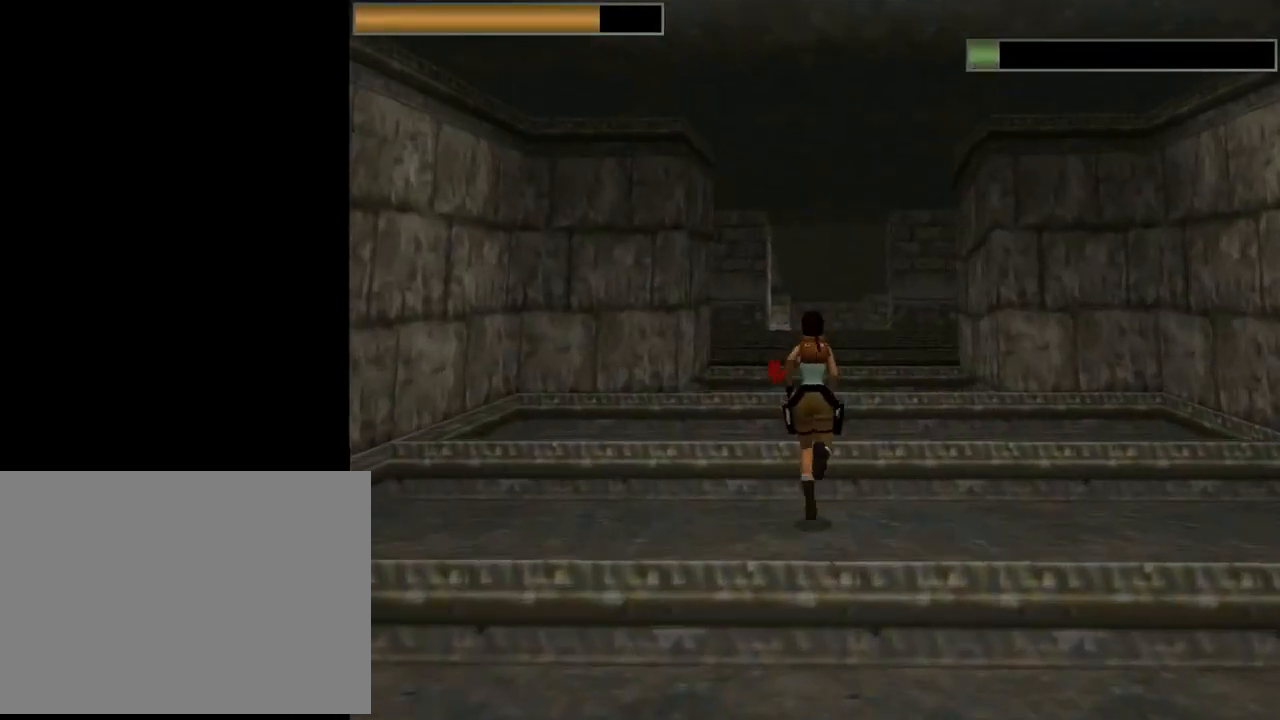
{"buttons": ["SQUARE", "DPAD_UP", "DPAD_RIGHT"], "left_stick": "center", "events": [[367, "DPAD_RIGHT", "down"]]}
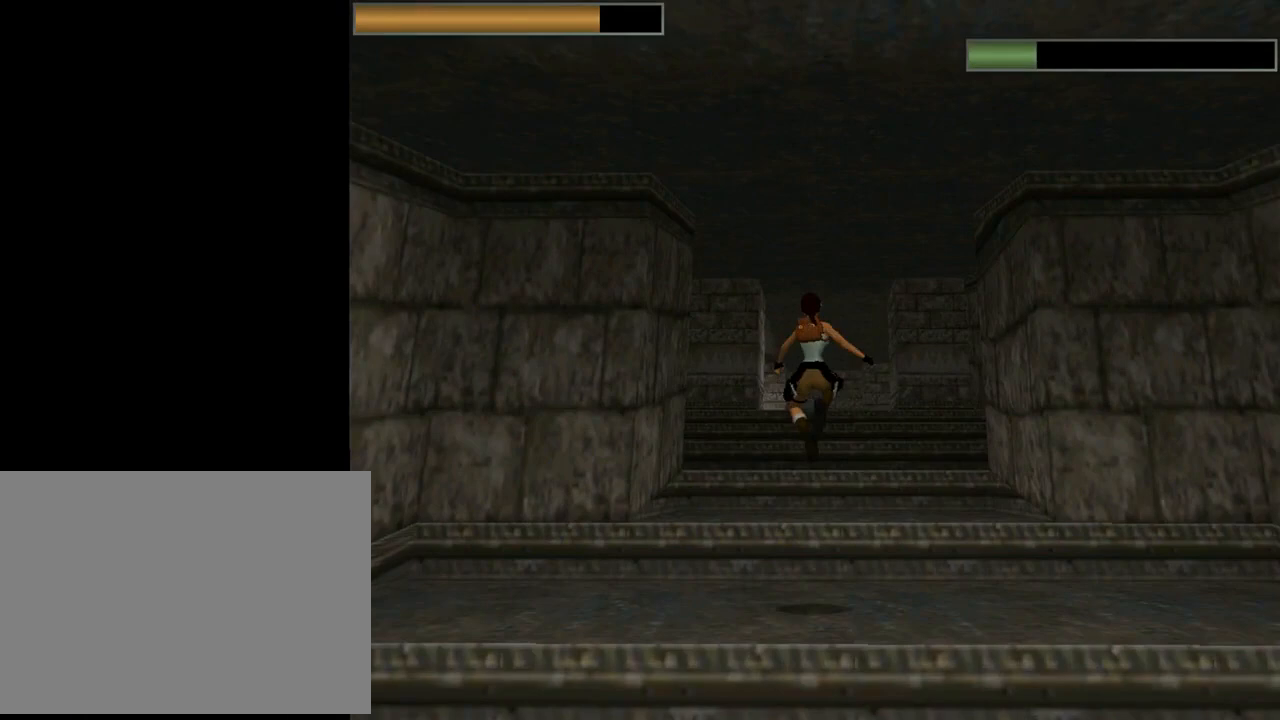
{"buttons": ["SQUARE", "DPAD_UP"], "left_stick": "center", "events": [[33, "DPAD_RIGHT", "up"]]}
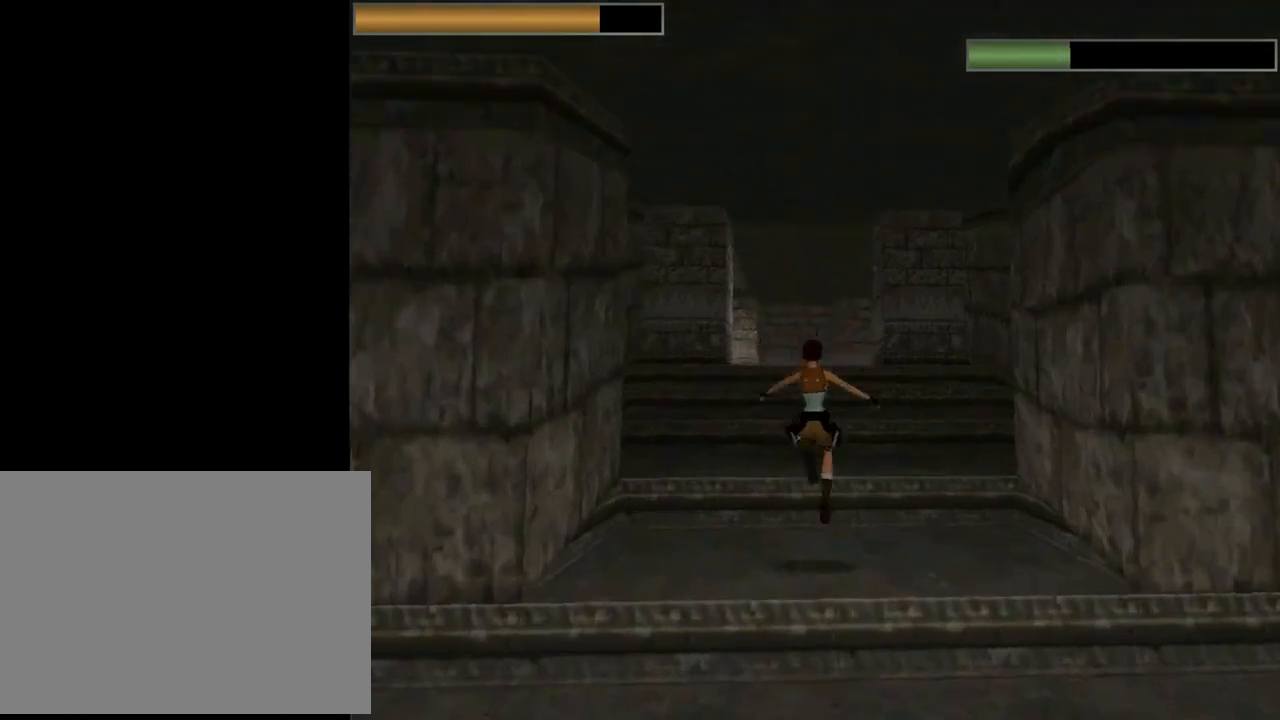
{"buttons": ["SQUARE", "DPAD_UP"], "left_stick": "center", "events": []}
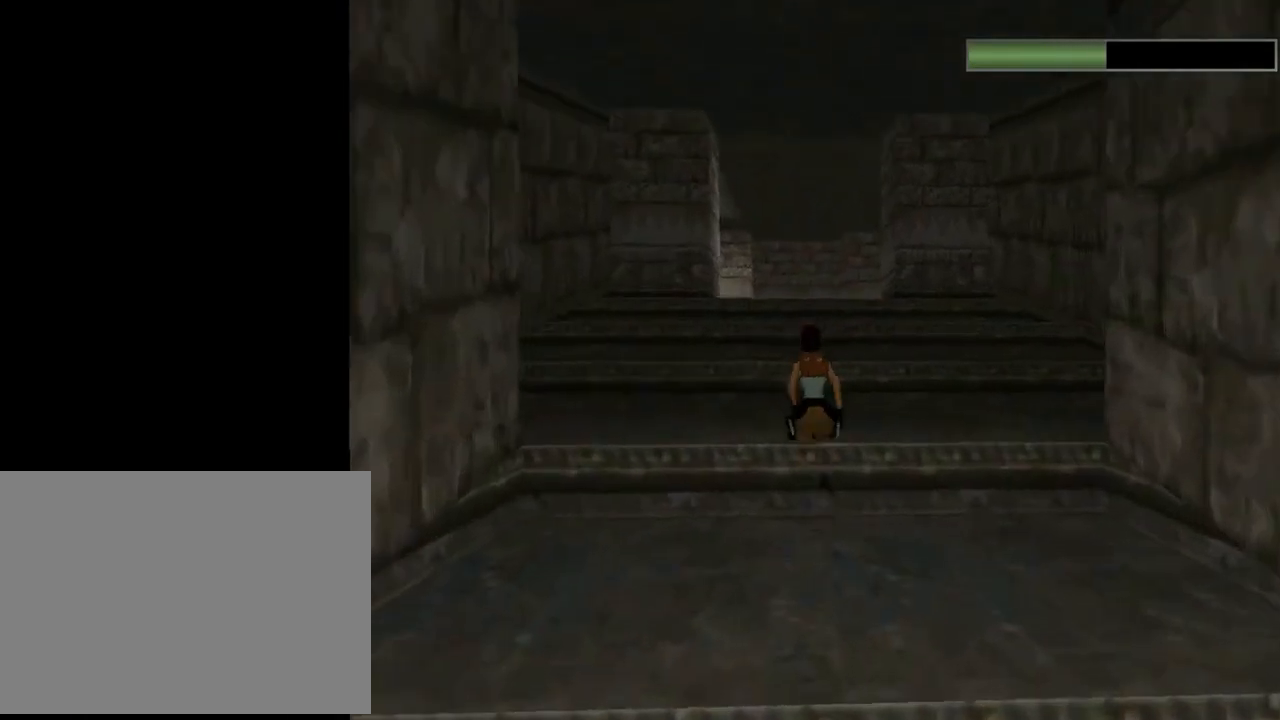
{"buttons": ["SQUARE", "DPAD_UP"], "left_stick": "center", "events": []}
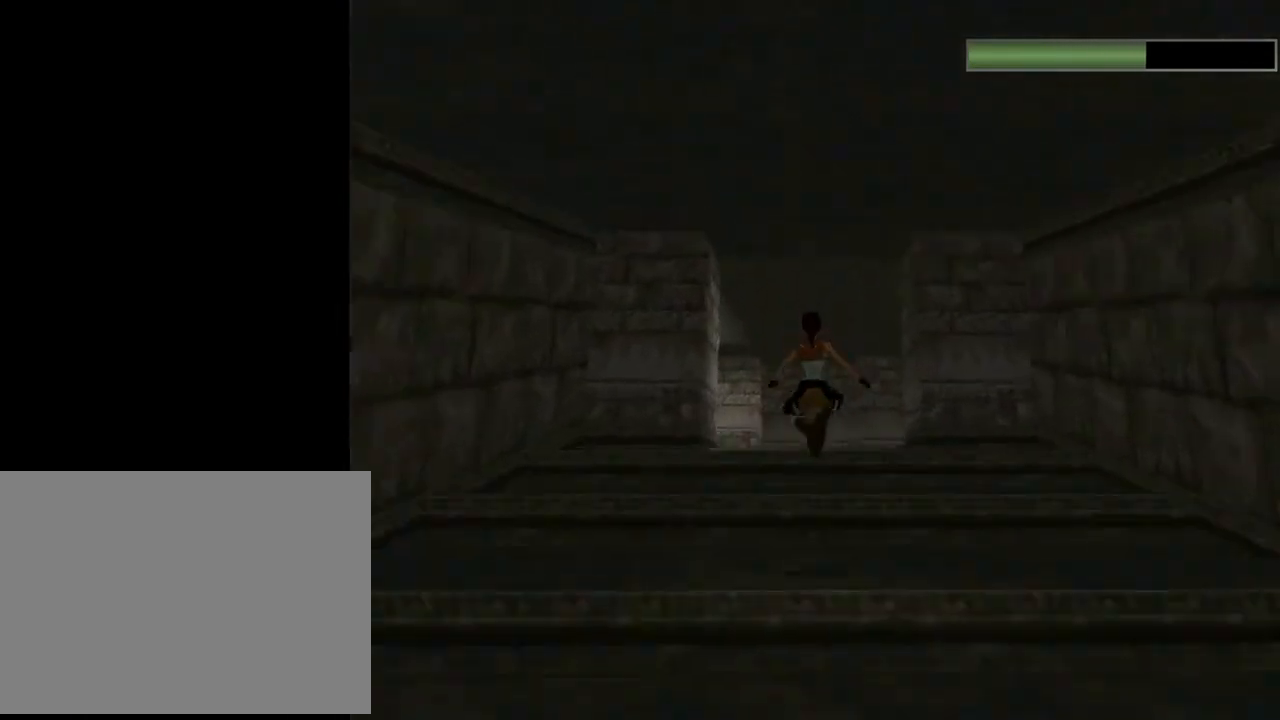
{"buttons": ["SQUARE", "DPAD_UP"], "left_stick": "center", "events": []}
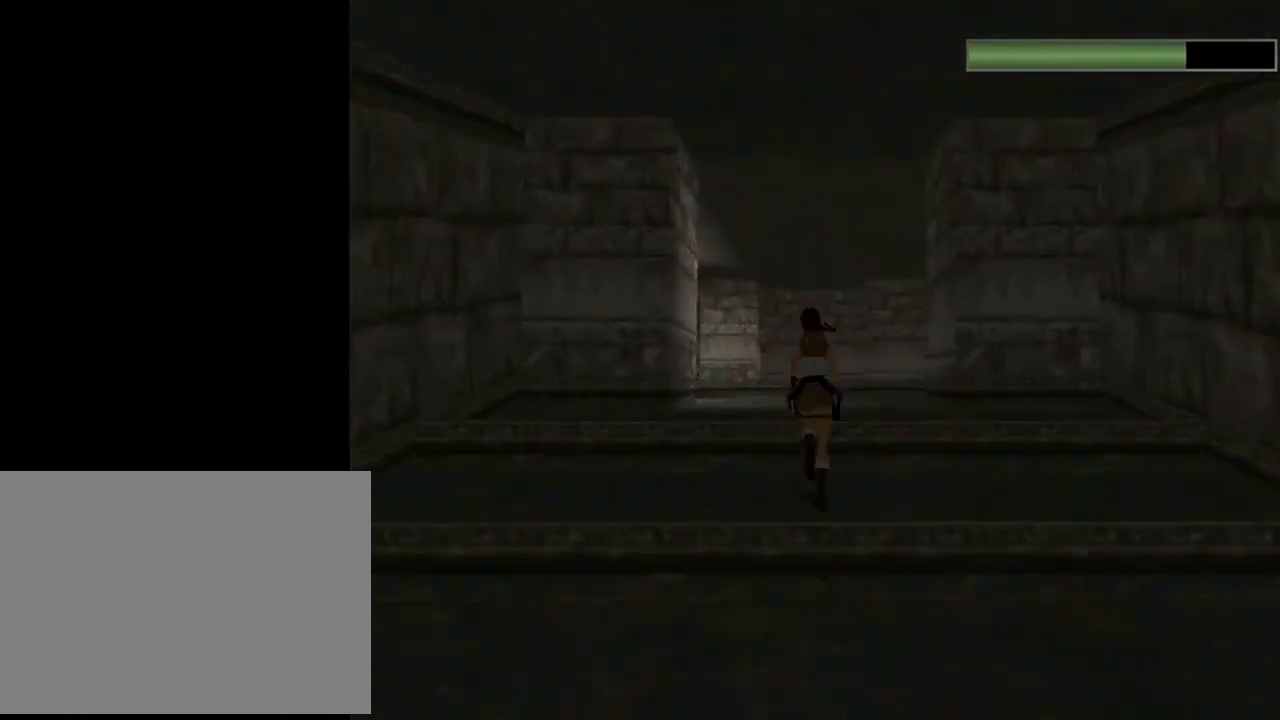
{"buttons": ["SQUARE", "DPAD_UP", "DPAD_LEFT"], "left_stick": "center", "events": [[67, "DPAD_LEFT", "down"], [100, "DPAD_LEFT", "up"], [467, "DPAD_LEFT", "down"]]}
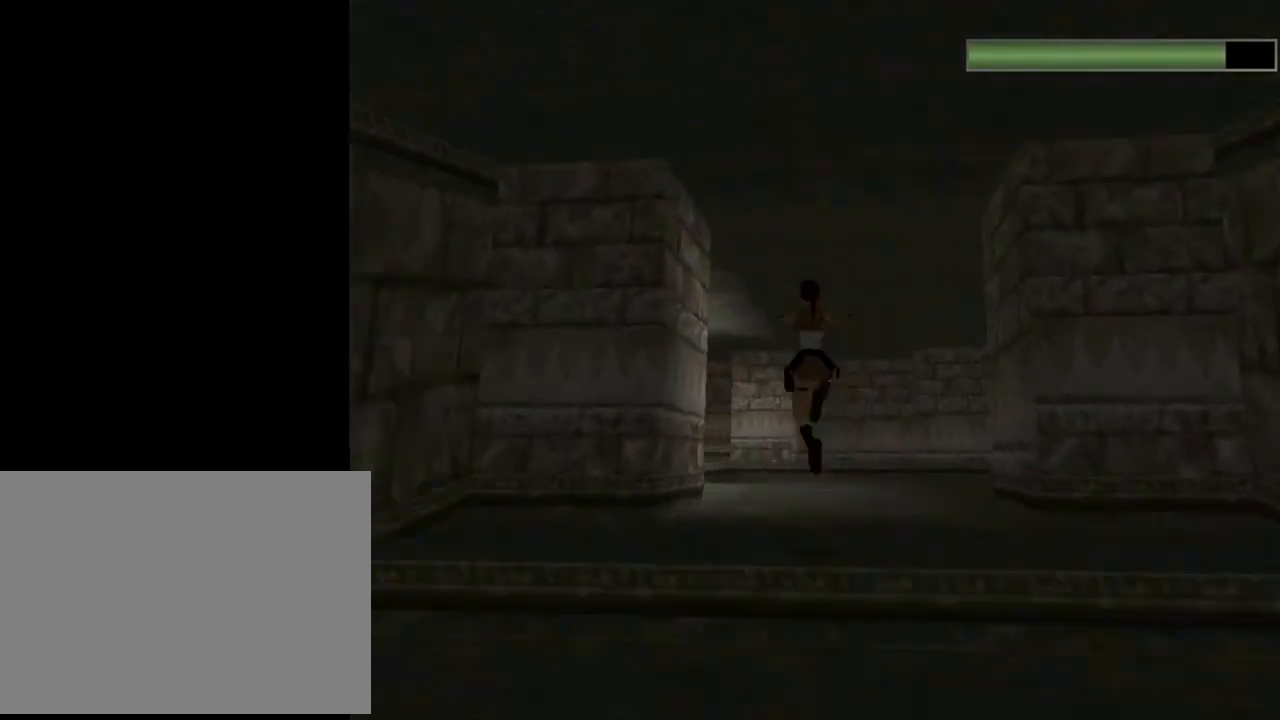
{"buttons": ["DPAD_UP", "DPAD_LEFT"], "left_stick": "center", "events": [[467, "SQUARE", "up"]]}
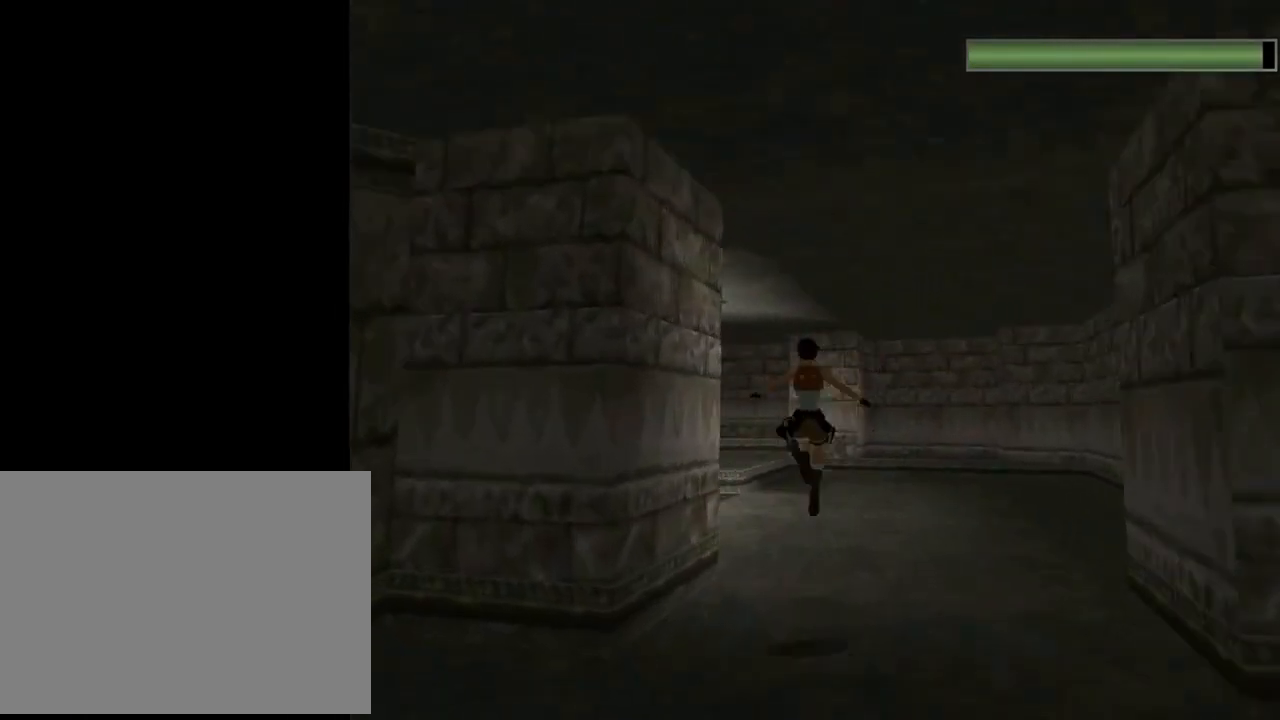
{"buttons": ["DPAD_UP"], "left_stick": "center", "events": [[200, "DPAD_LEFT", "up"]]}
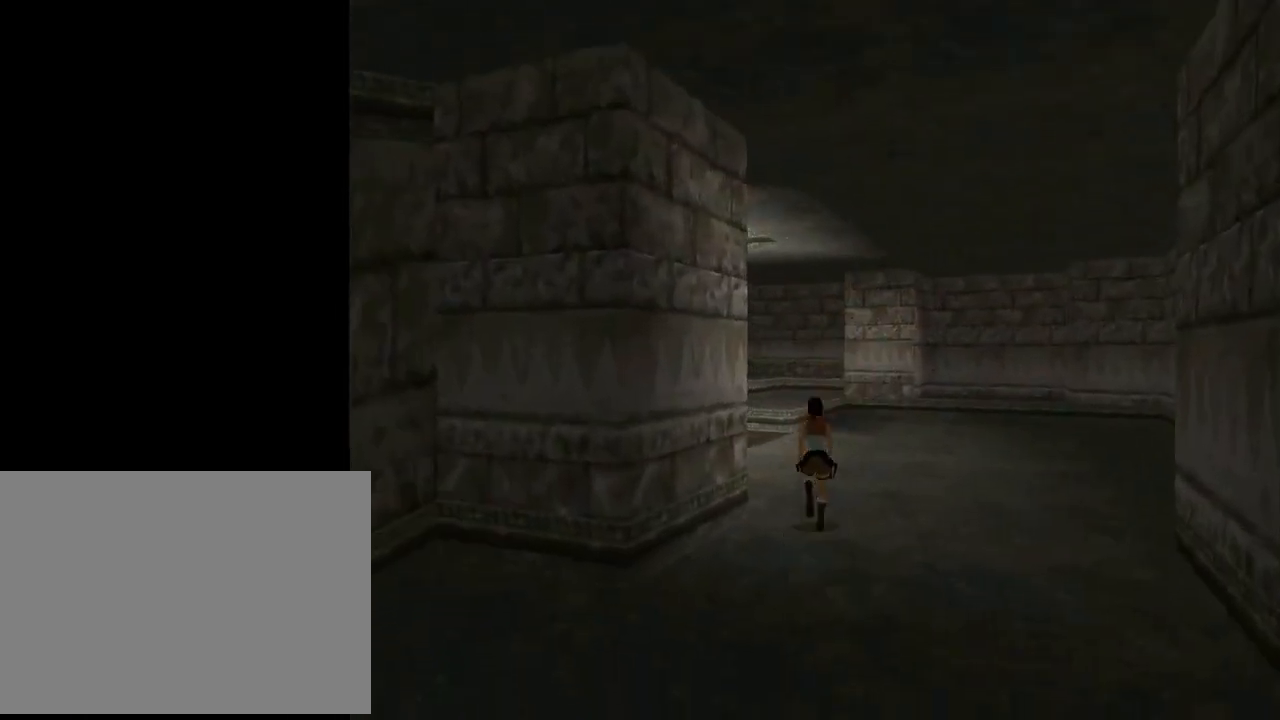
{"buttons": ["DPAD_UP", "DPAD_LEFT"], "left_stick": "center", "events": [[167, "DPAD_LEFT", "down"]]}
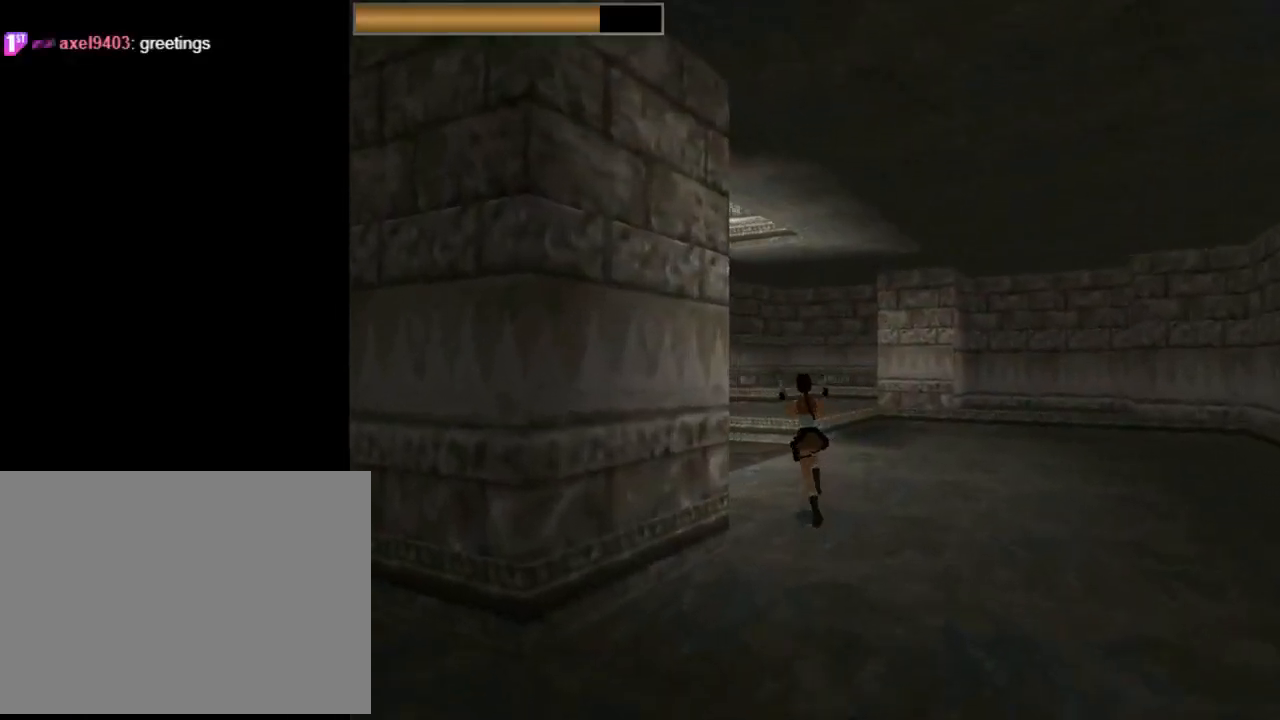
{"buttons": ["CROSS", "DPAD_LEFT"], "left_stick": "center", "events": [[267, "CROSS", "down"], [267, "DPAD_UP", "up"]]}
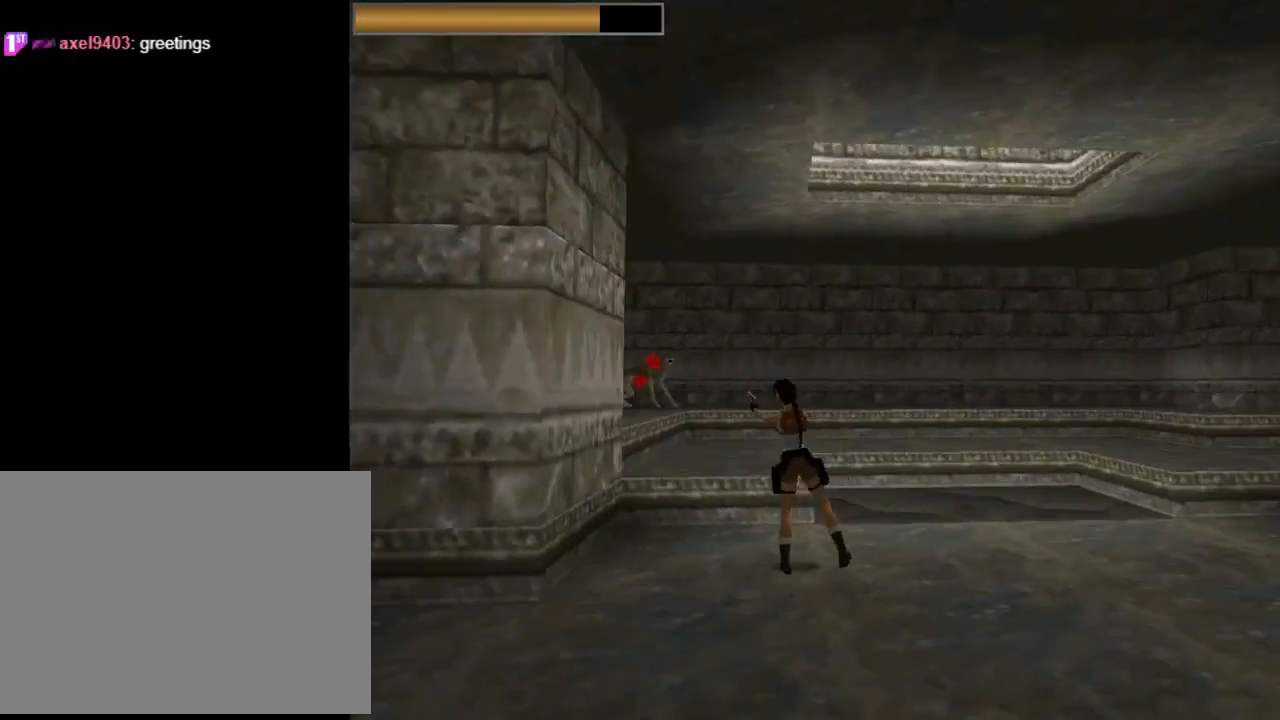
{"buttons": ["CROSS"], "left_stick": "center", "events": [[167, "DPAD_LEFT", "up"]]}
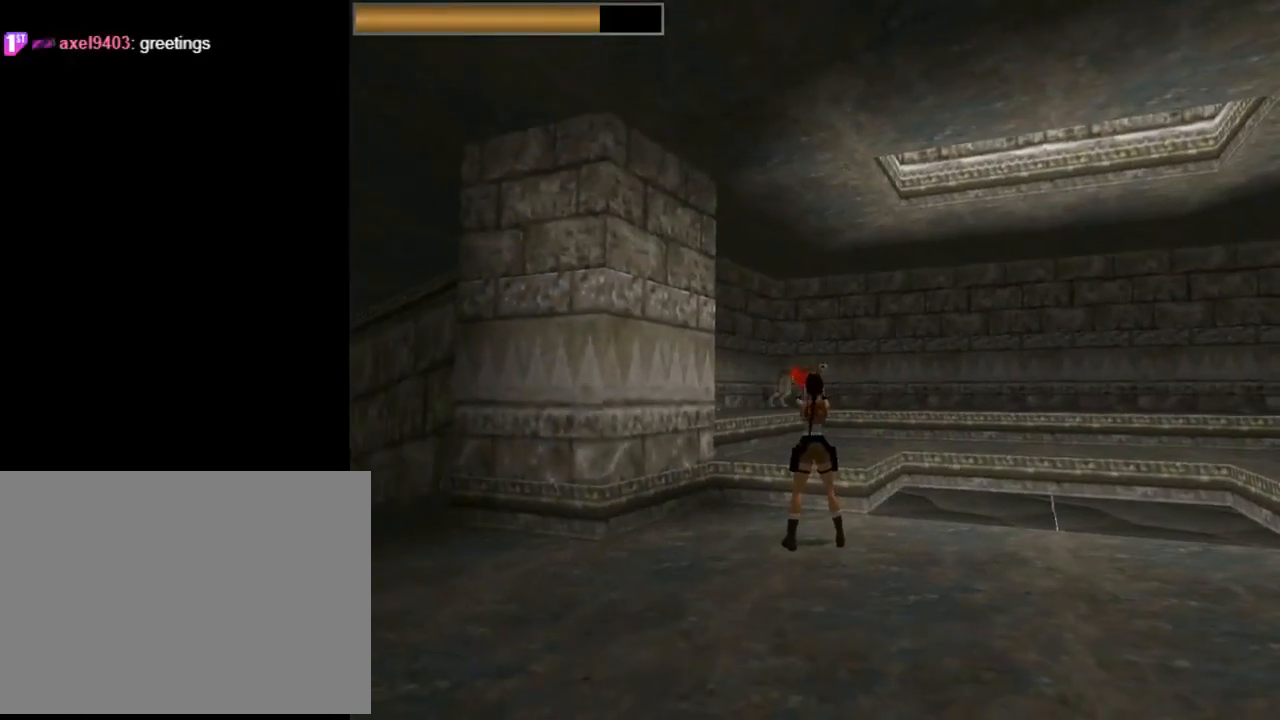
{"buttons": ["CROSS"], "left_stick": "center", "events": []}
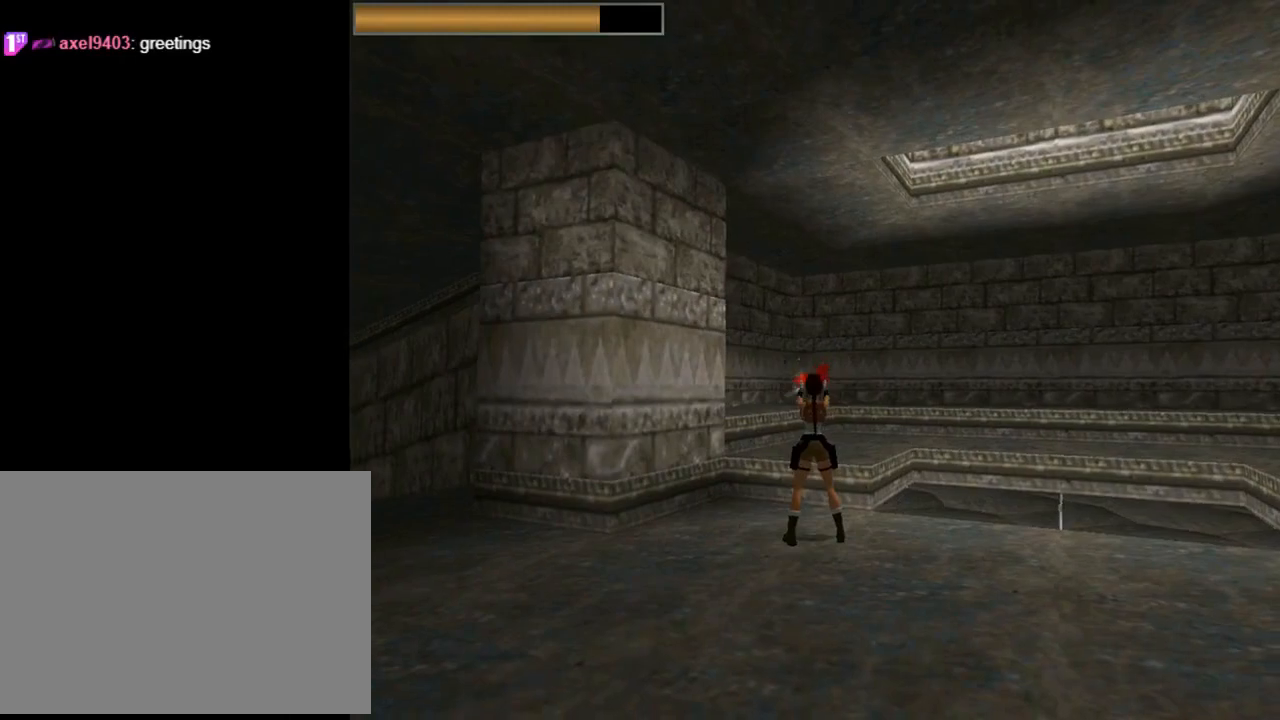
{"buttons": ["CROSS", "DPAD_RIGHT"], "left_stick": "center", "events": [[100, "DPAD_DOWN", "down"], [267, "DPAD_RIGHT", "down"], [300, "DPAD_DOWN", "up"]]}
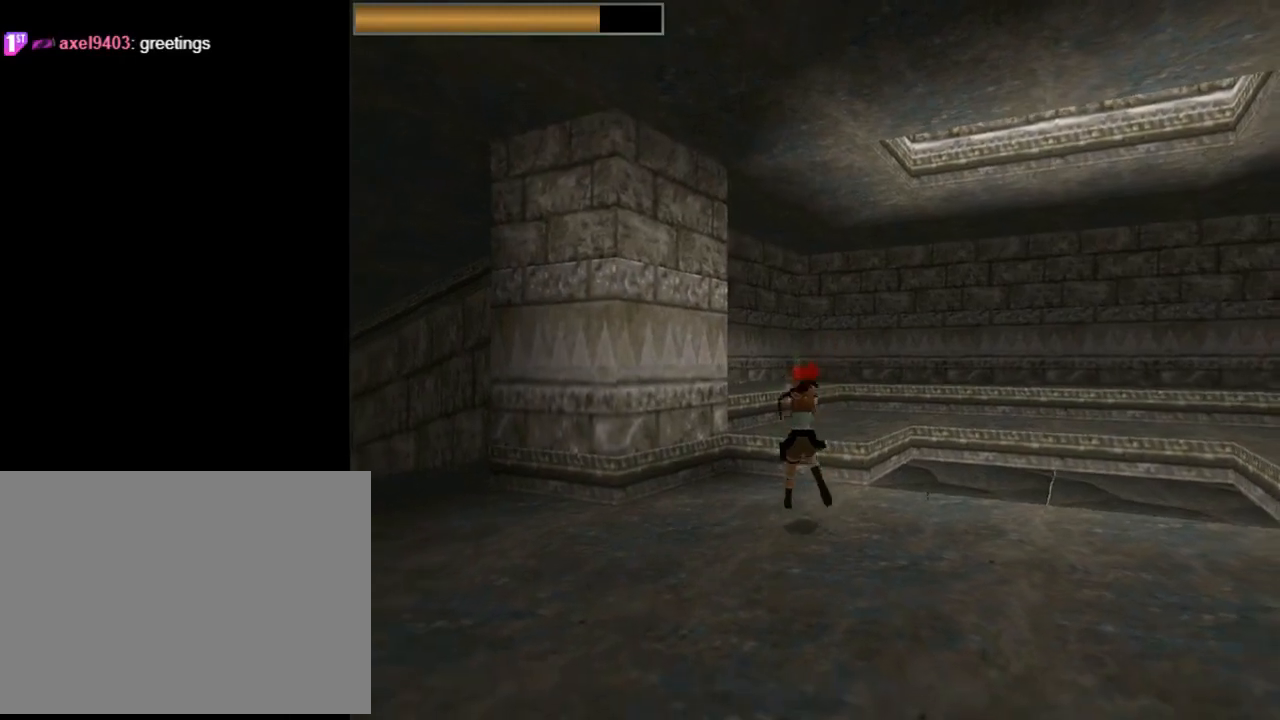
{"buttons": ["DPAD_UP", "DPAD_RIGHT"], "left_stick": "center", "events": [[100, "CROSS", "up"], [200, "DPAD_RIGHT", "up"], [233, "TRIANGLE", "down"], [333, "DPAD_UP", "down"], [400, "TRIANGLE", "up"], [433, "DPAD_RIGHT", "down"]]}
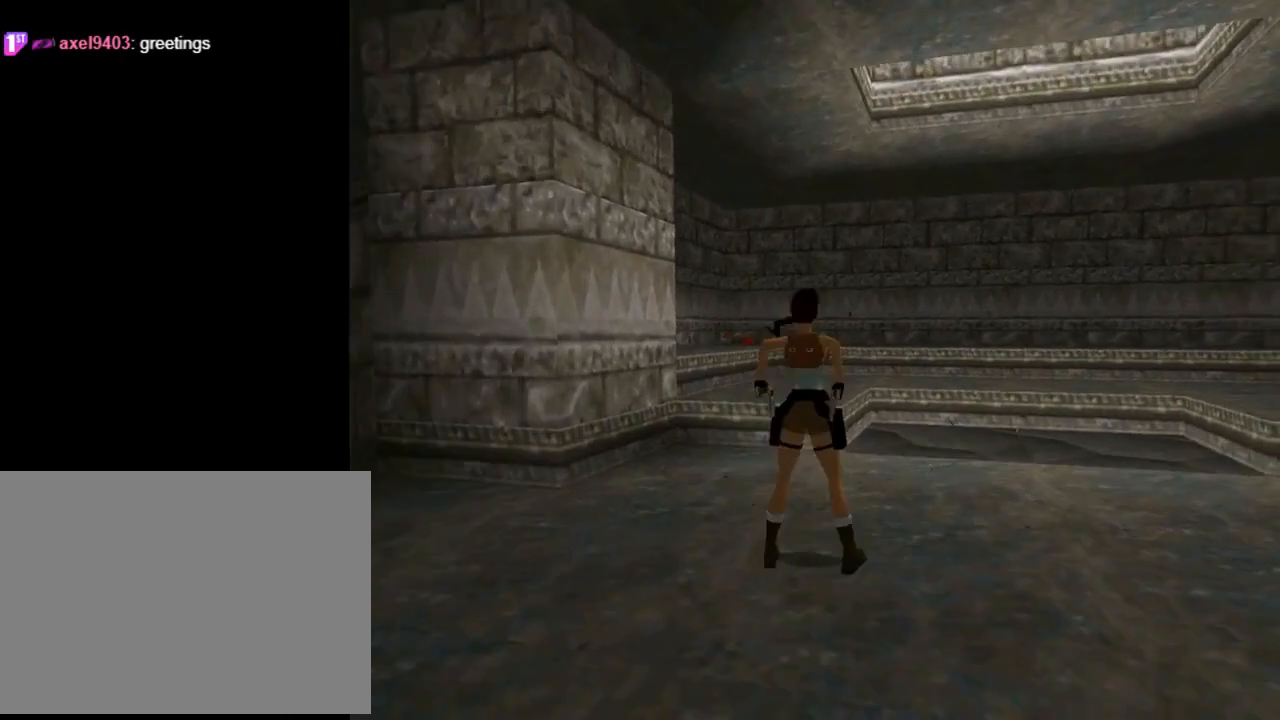
{"buttons": ["DPAD_UP"], "left_stick": "center", "events": [[400, "DPAD_RIGHT", "up"]]}
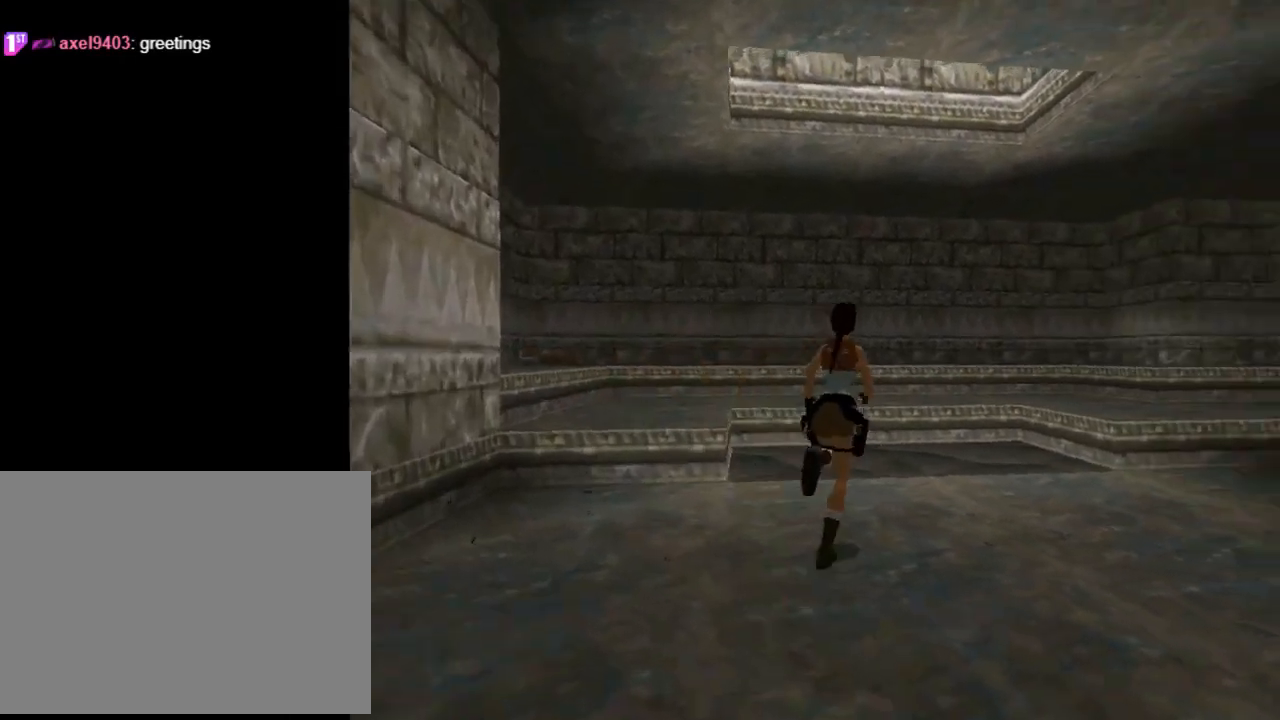
{"buttons": ["DPAD_UP", "DPAD_RIGHT"], "left_stick": "center", "events": [[200, "DPAD_RIGHT", "down"]]}
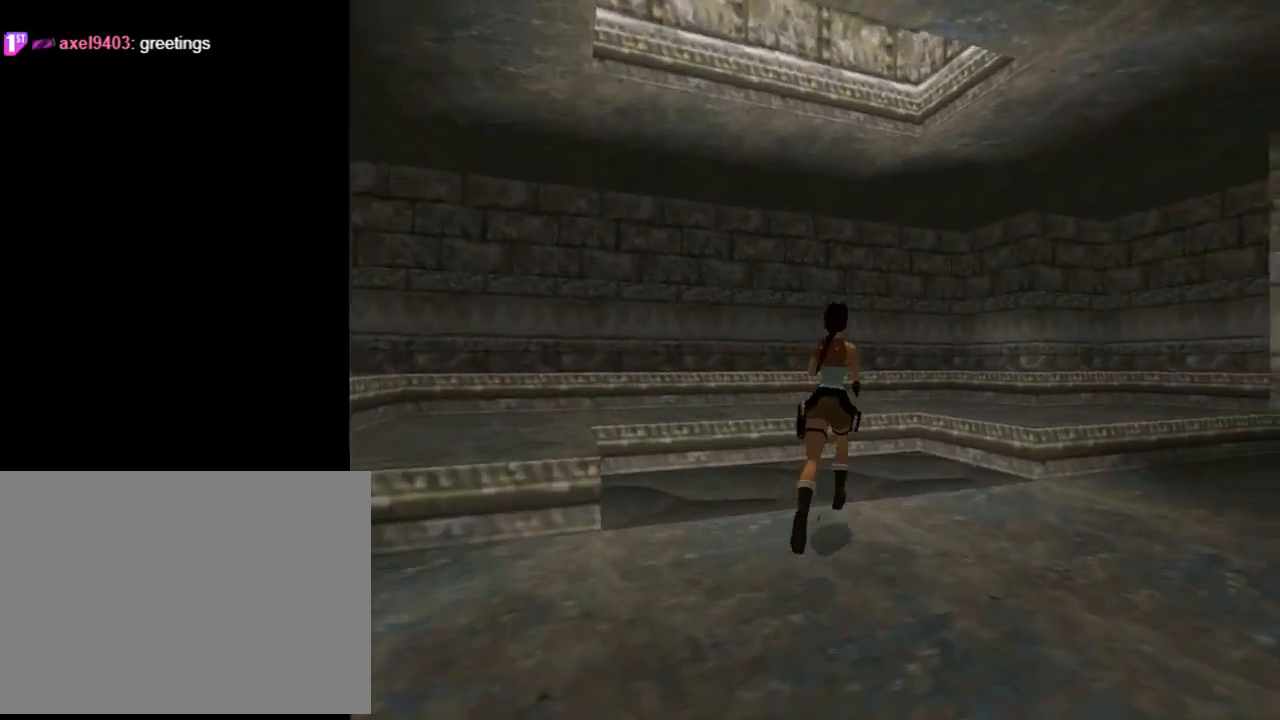
{"buttons": ["DPAD_UP", "DPAD_LEFT"], "left_stick": "center", "events": [[133, "DPAD_RIGHT", "up"], [300, "DPAD_LEFT", "down"]]}
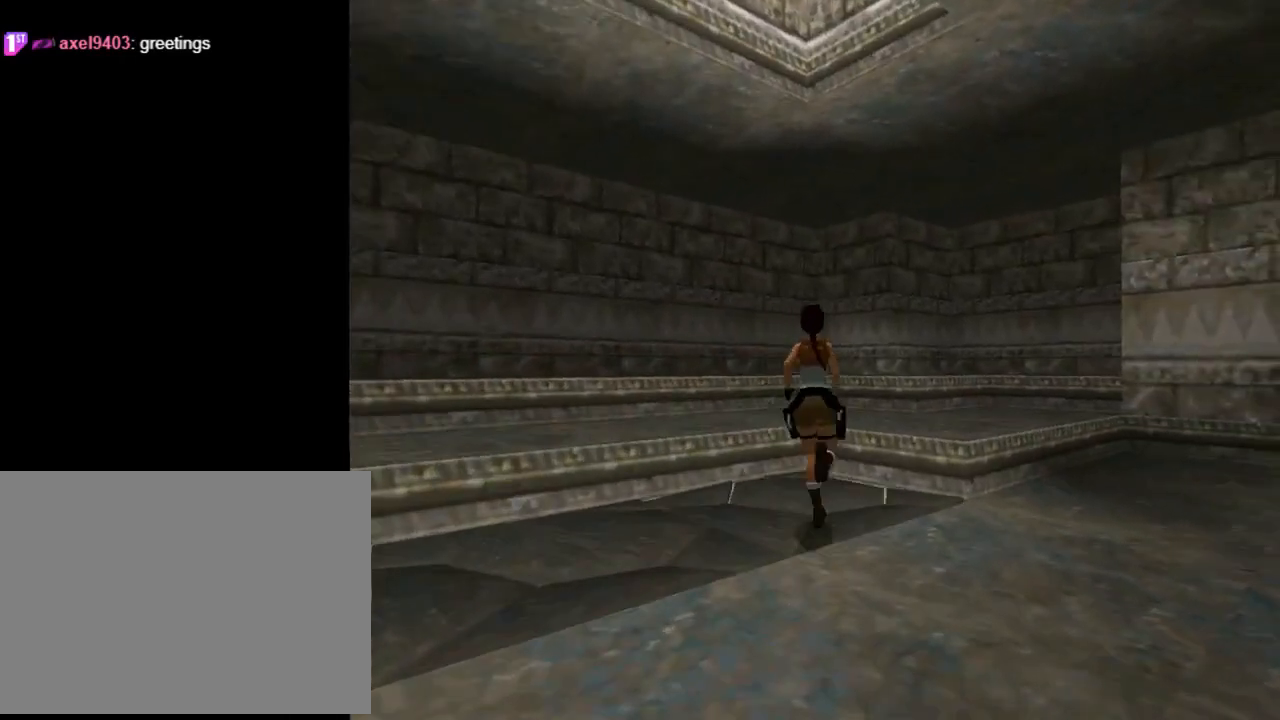
{"buttons": ["R1", "R2"], "left_stick": "center", "events": [[67, "DPAD_UP", "up"], [133, "DPAD_LEFT", "up"], [433, "R1", "down"], [433, "R2", "down"]]}
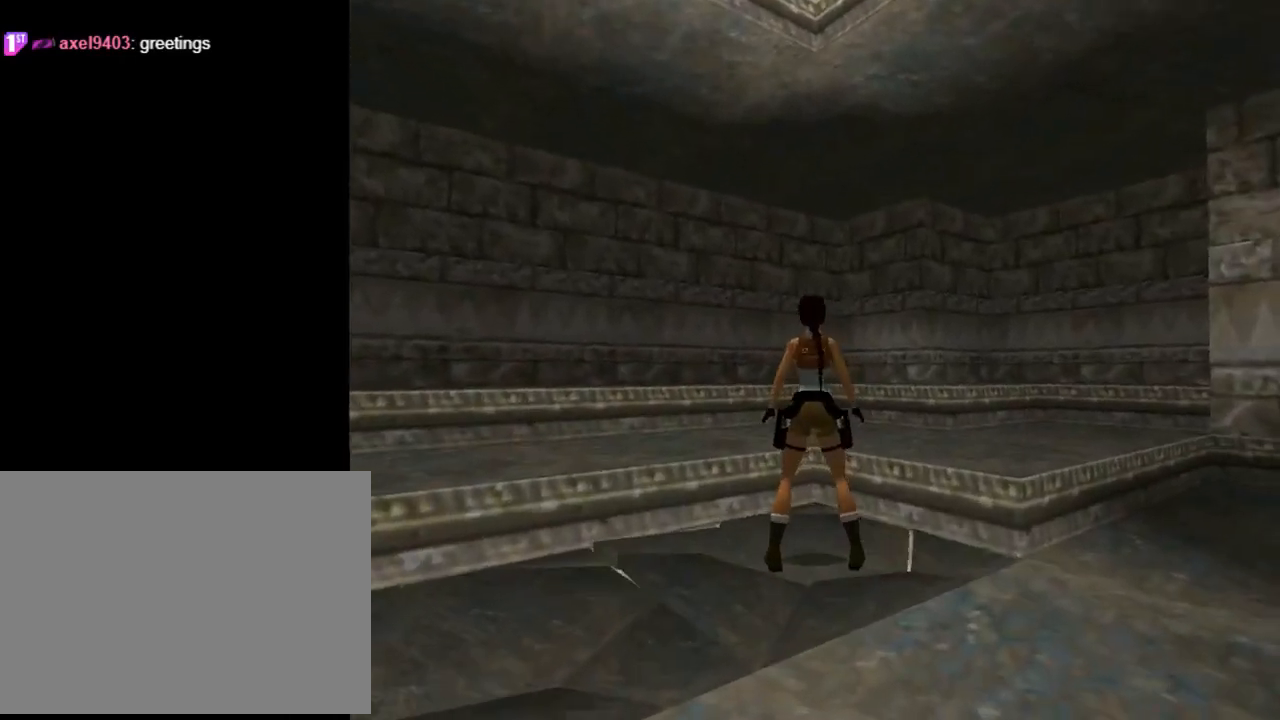
{"buttons": ["R1", "R2", "DPAD_LEFT"], "left_stick": "center", "events": [[133, "DPAD_LEFT", "down"]]}
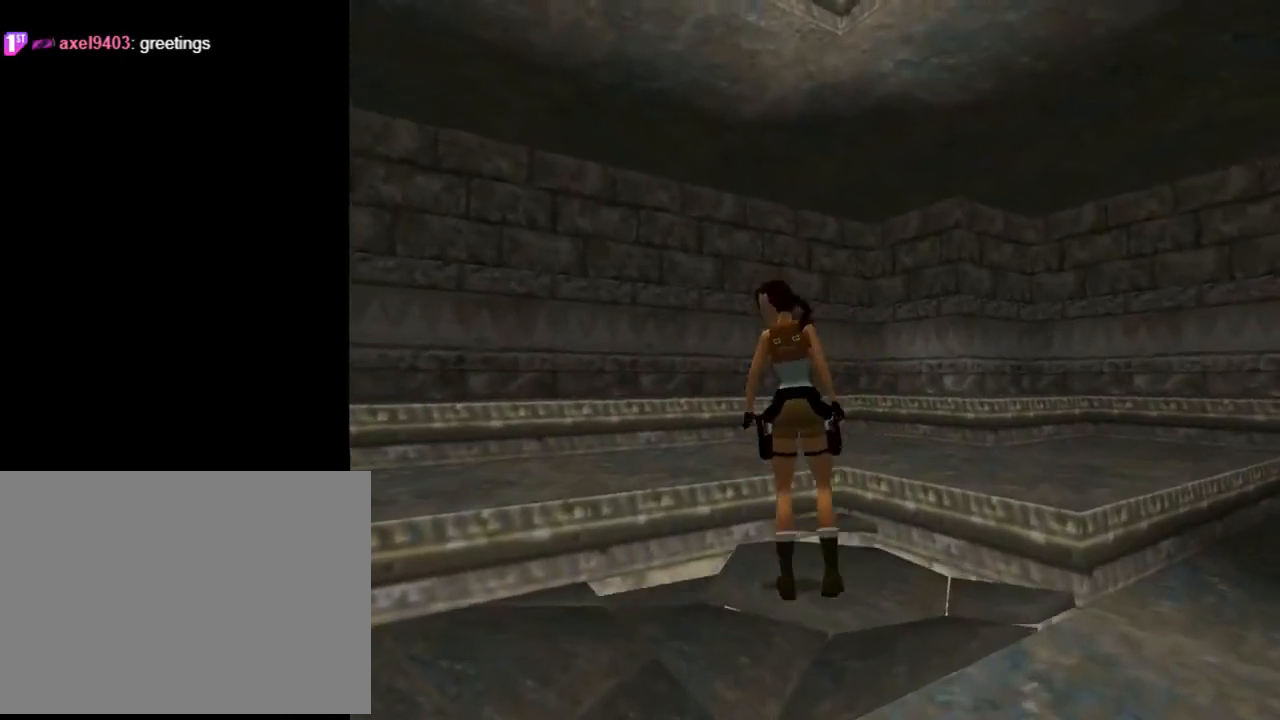
{"buttons": ["R1", "R2", "DPAD_LEFT"], "left_stick": "center", "events": []}
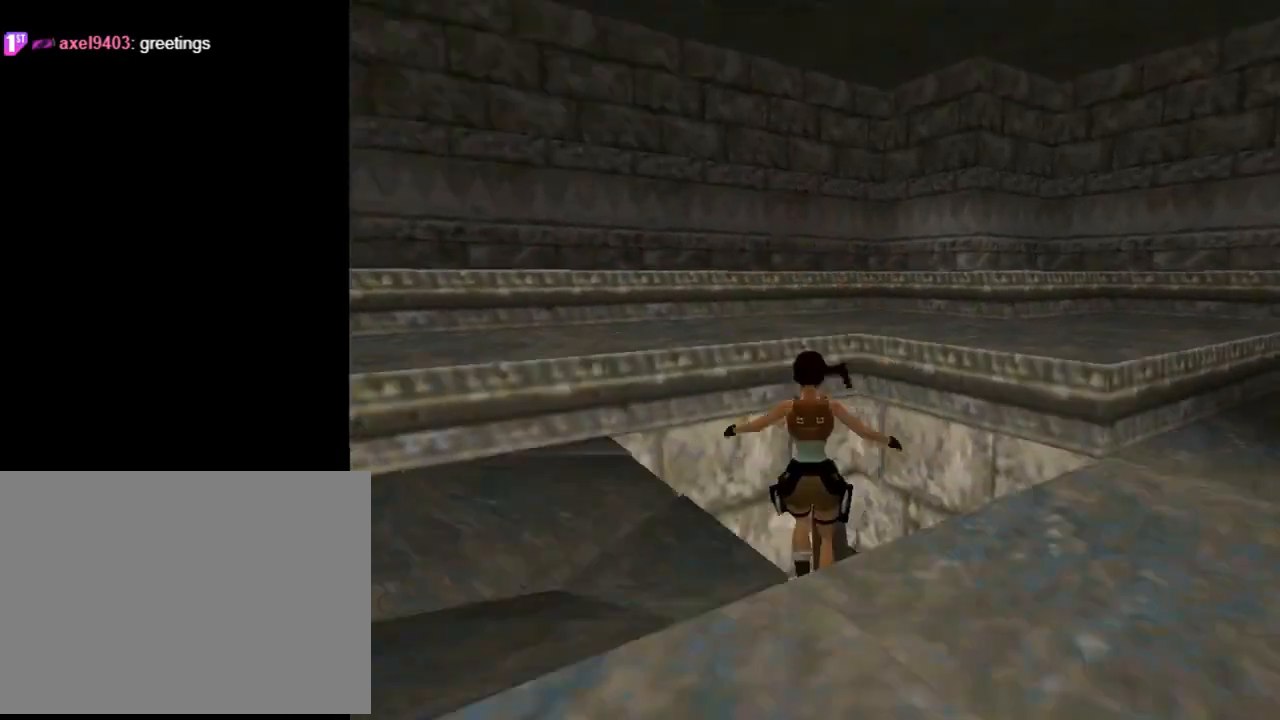
{"buttons": ["DPAD_UP"], "left_stick": "center", "events": [[267, "DPAD_LEFT", "up"], [267, "R1", "up"], [267, "R2", "up"], [500, "DPAD_UP", "down"]]}